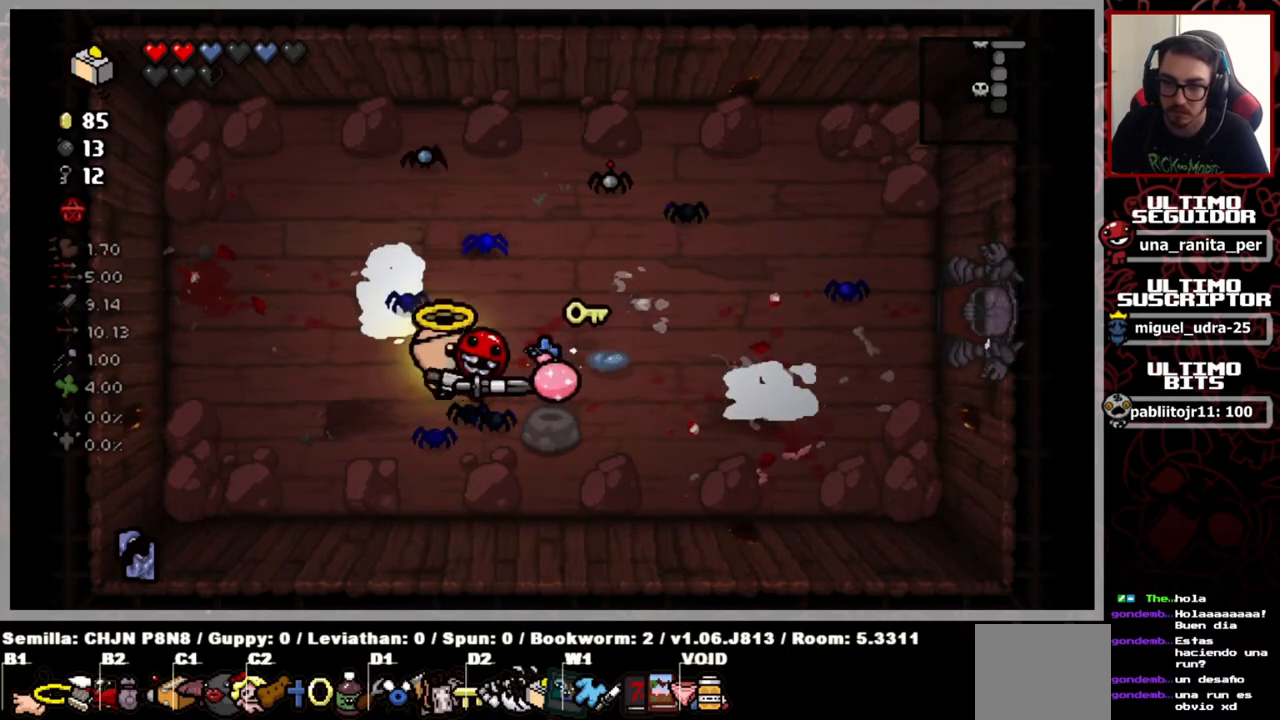
Gameplay with a controller (Xbox layout); each line is a JSON object with the inputs held at the frame after it. "events" lists button and stick changes between this image and that frame as [ms after this image, input, new state], when the widget could be followed in between. Not read: START.
{"buttons": [], "left_stick": "center", "right_stick": "center", "events": [[267, "left_stick", "center"]]}
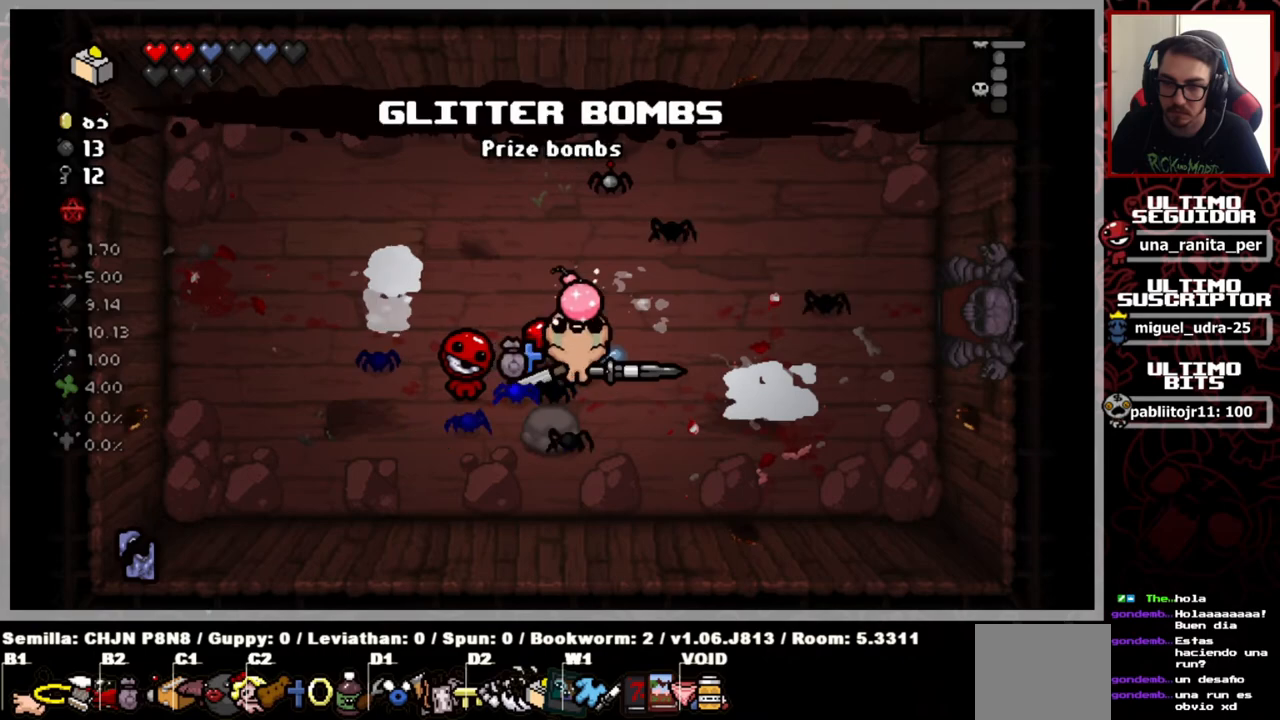
{"buttons": [], "left_stick": "left", "right_stick": "center", "events": [[50, "left_stick", "up-right"], [200, "left_stick", "center"], [250, "left_stick", "left"]]}
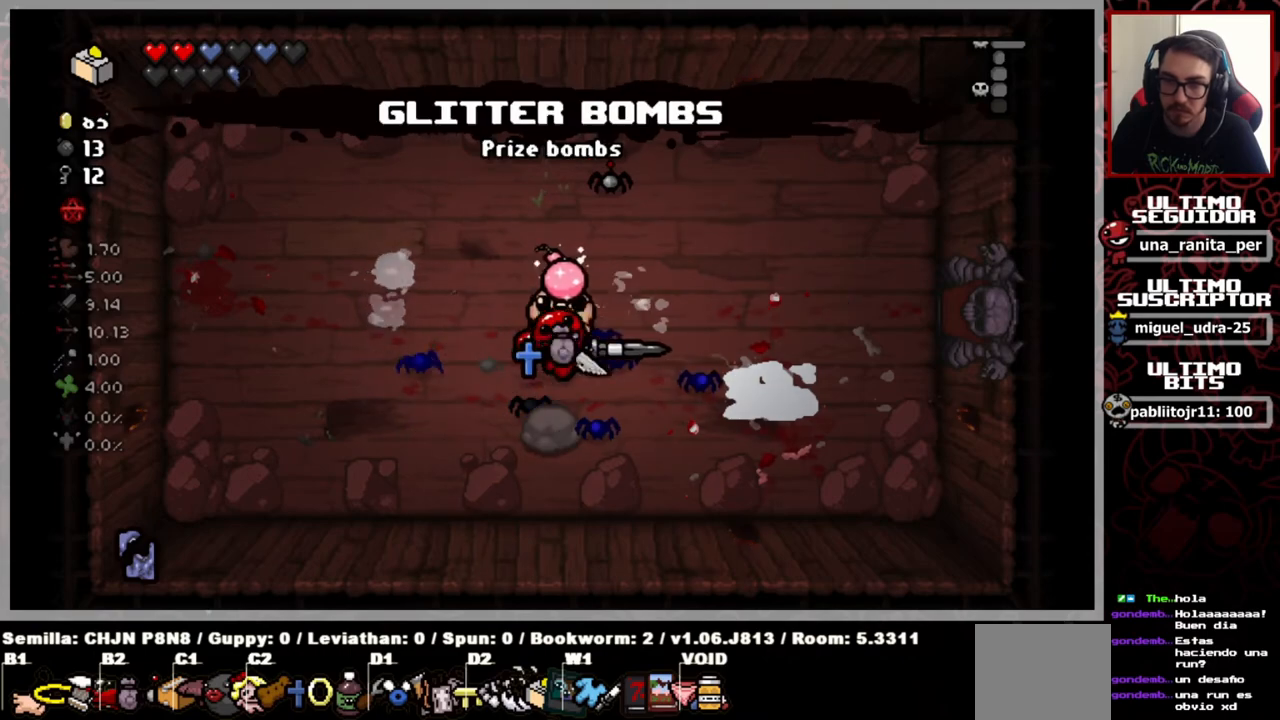
{"buttons": [], "left_stick": "center", "right_stick": "center", "events": [[200, "left_stick", "center"]]}
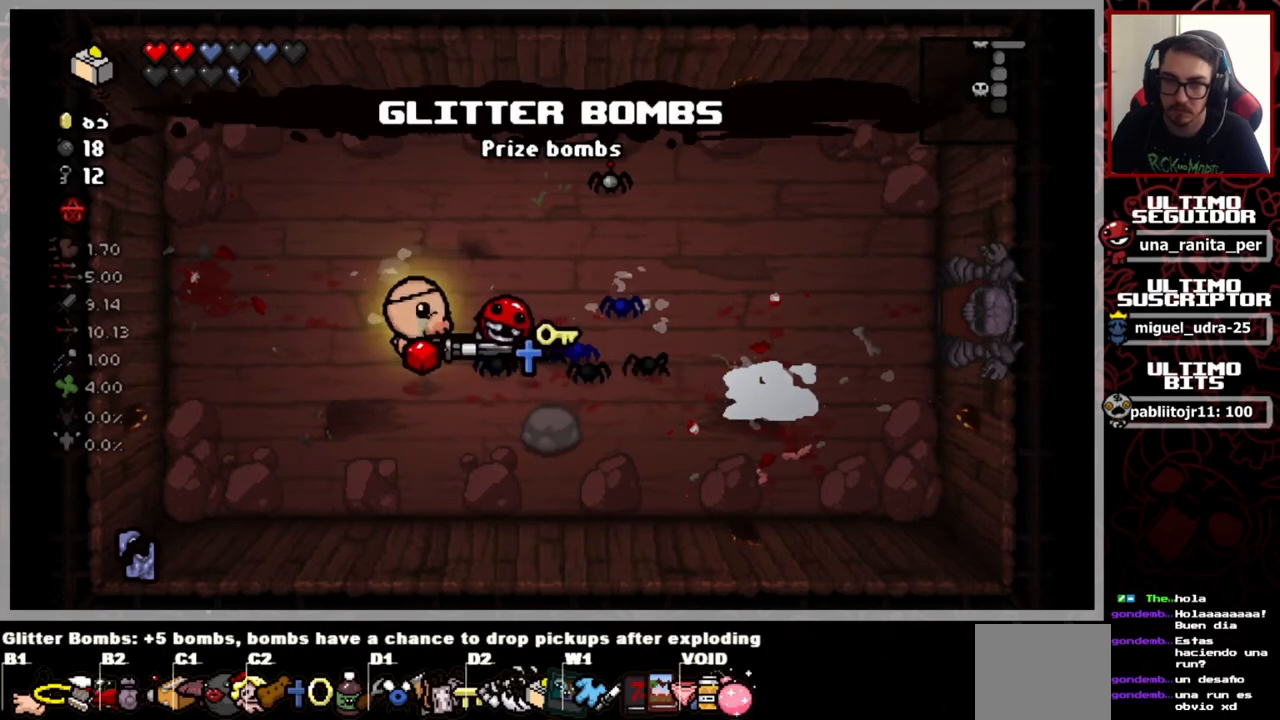
{"buttons": [], "left_stick": "center", "right_stick": "center", "events": []}
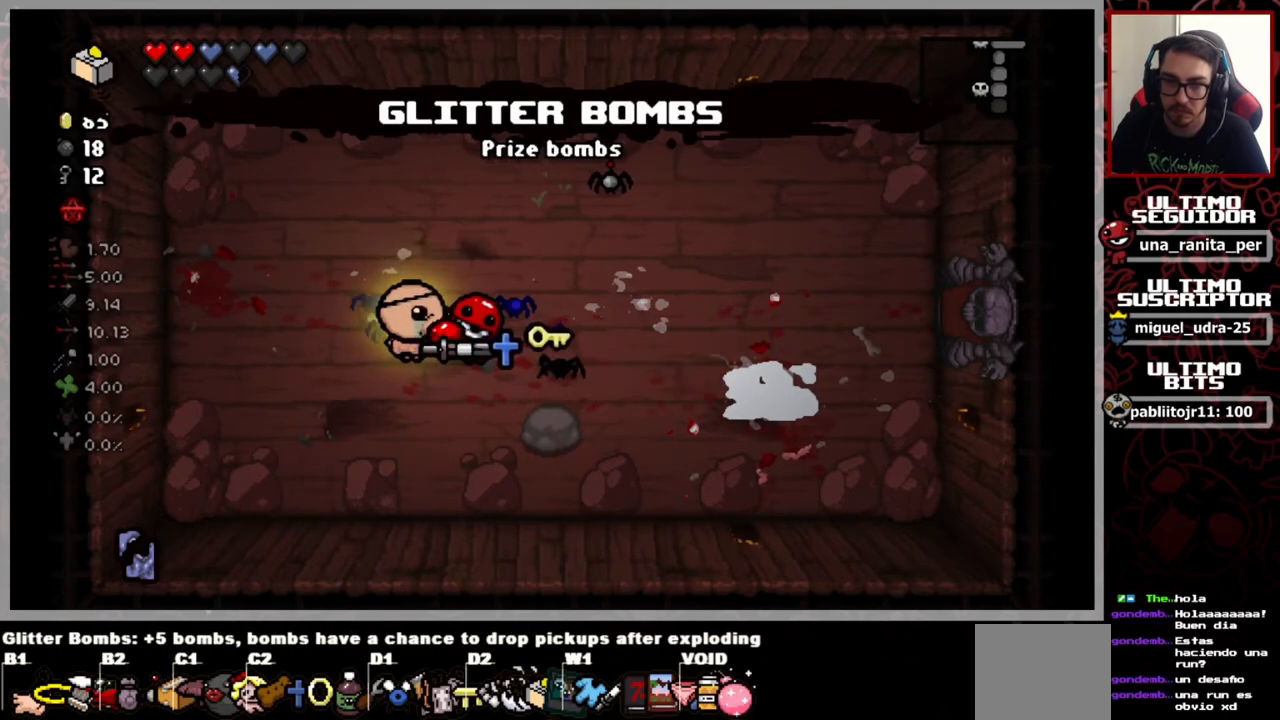
{"buttons": [], "left_stick": "center", "right_stick": "center", "events": []}
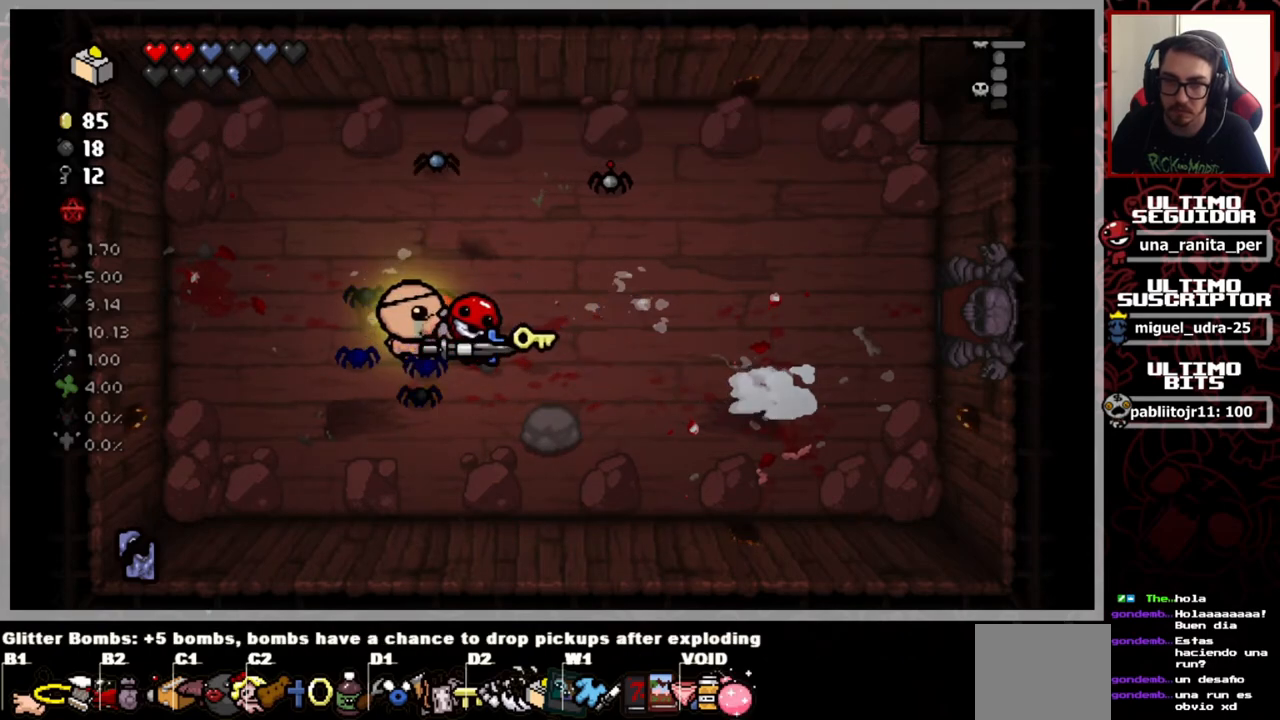
{"buttons": [], "left_stick": "up-left", "right_stick": "center", "events": [[100, "left_stick", "left"], [183, "left_stick", "up-left"]]}
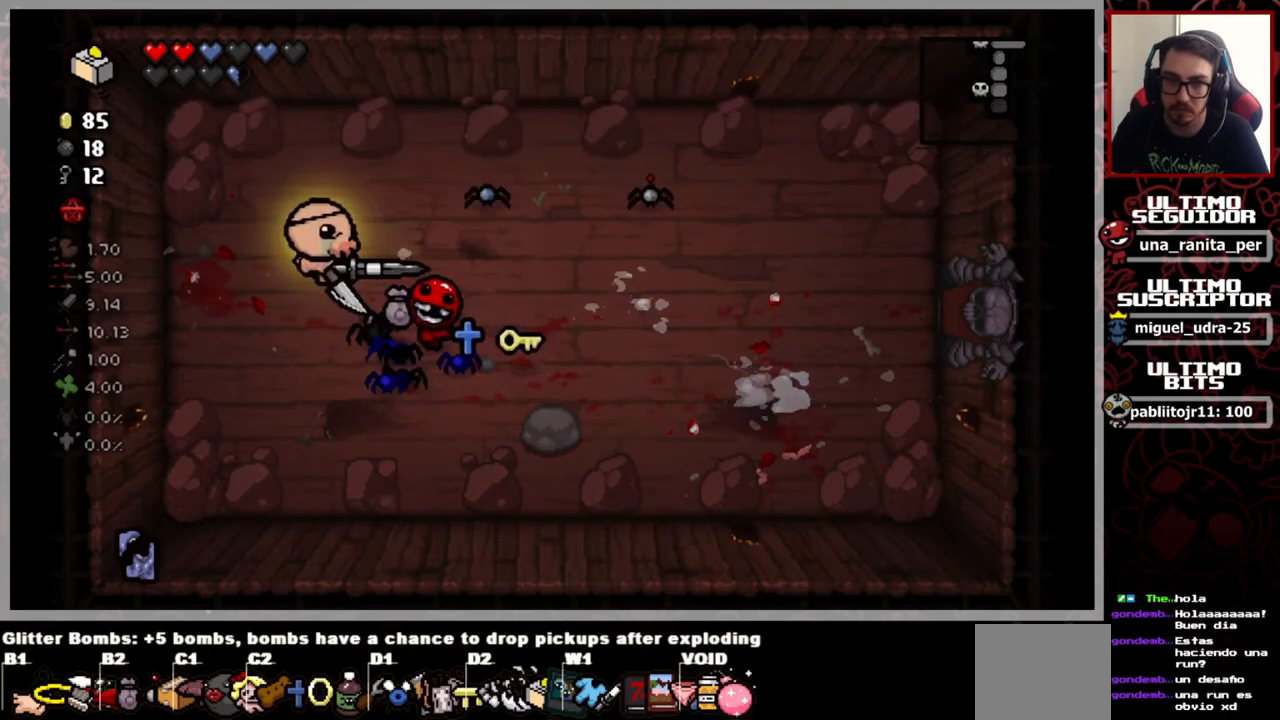
{"buttons": [], "left_stick": "down", "right_stick": "center", "events": [[217, "left_stick", "up-right"], [267, "left_stick", "center"], [484, "left_stick", "down"]]}
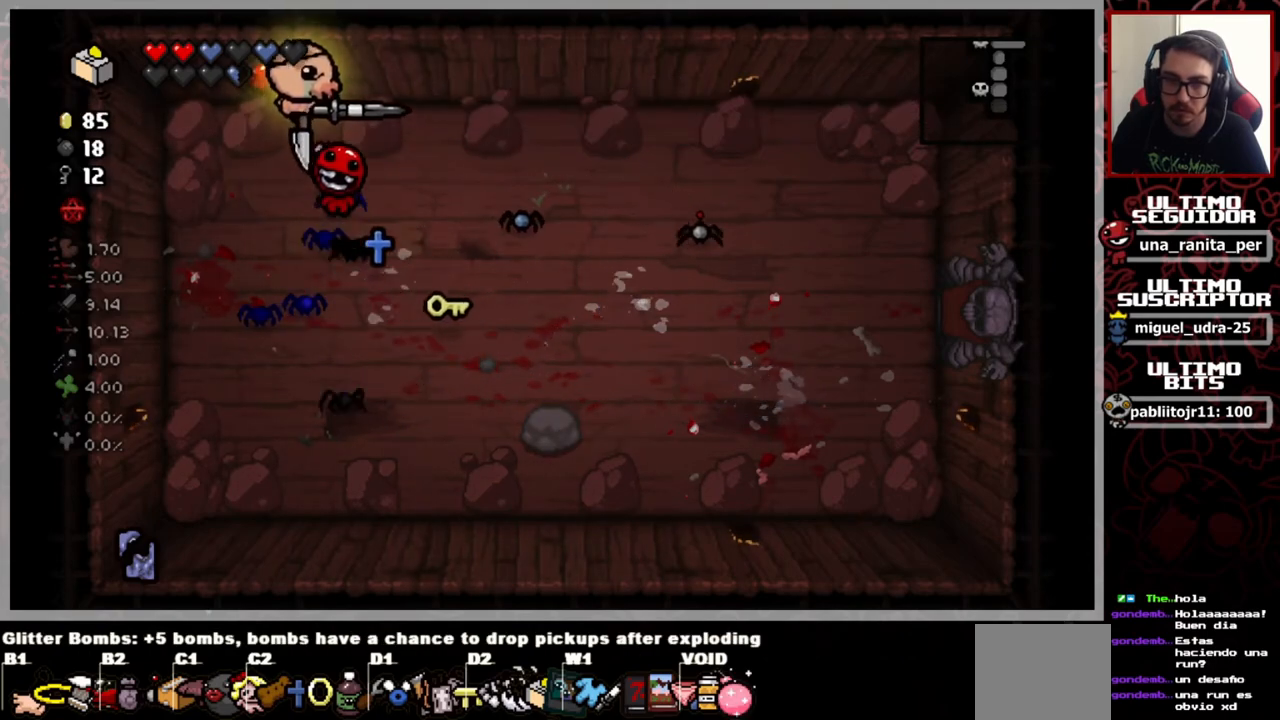
{"buttons": ["L1"], "left_stick": "right", "right_stick": "center", "events": [[183, "left_stick", "center"], [433, "L1", "down"], [450, "left_stick", "right"]]}
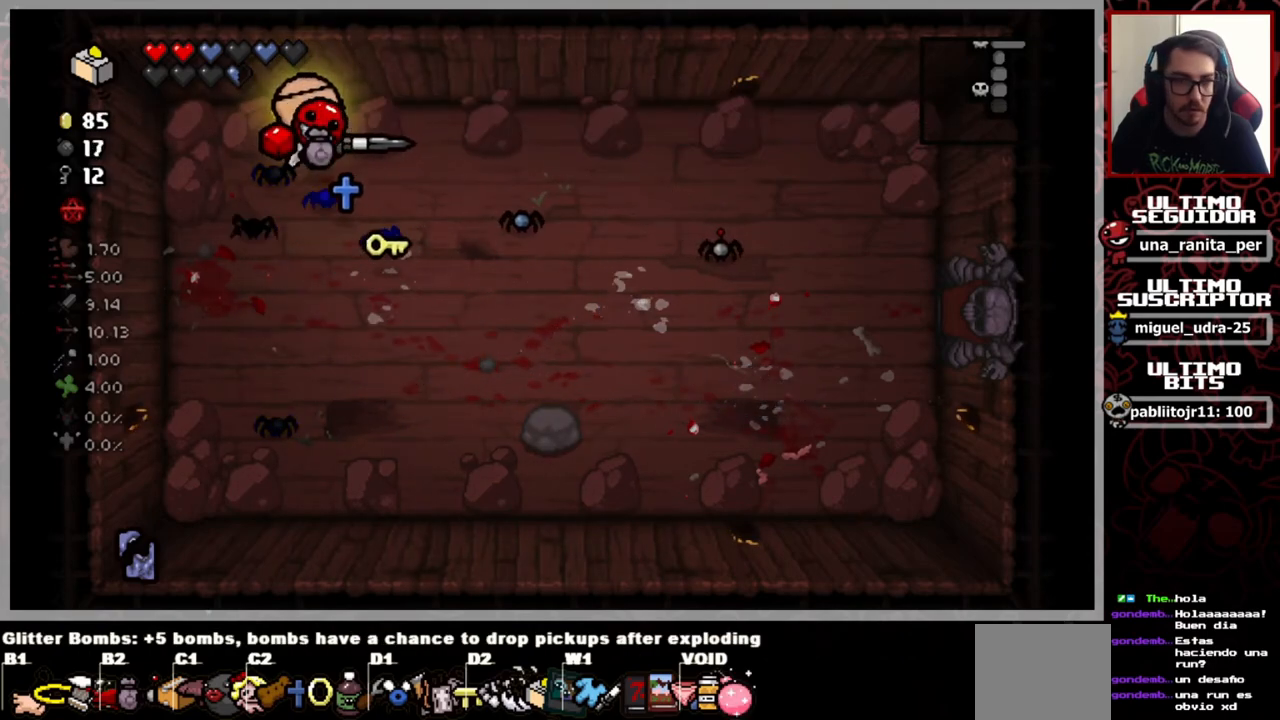
{"buttons": [], "left_stick": "down-right", "right_stick": "center", "events": [[33, "L1", "up"], [67, "left_stick", "down-right"]]}
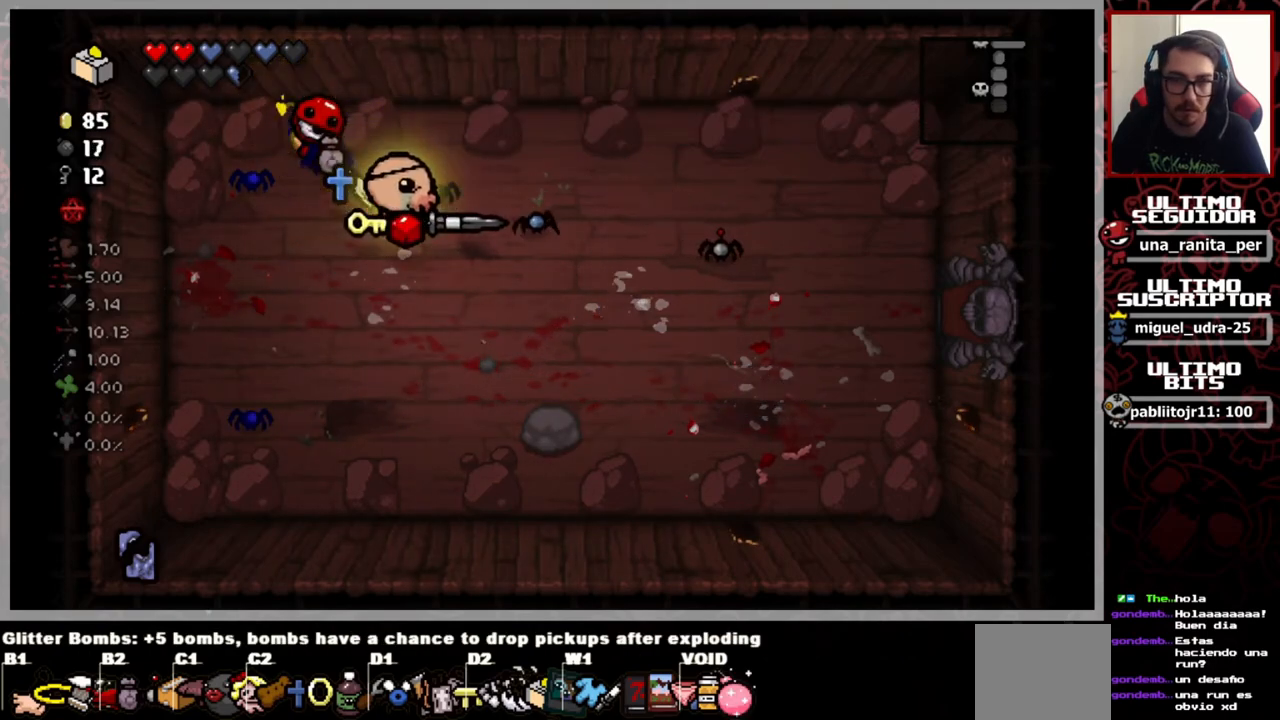
{"buttons": [], "left_stick": "down-right", "right_stick": "center", "events": []}
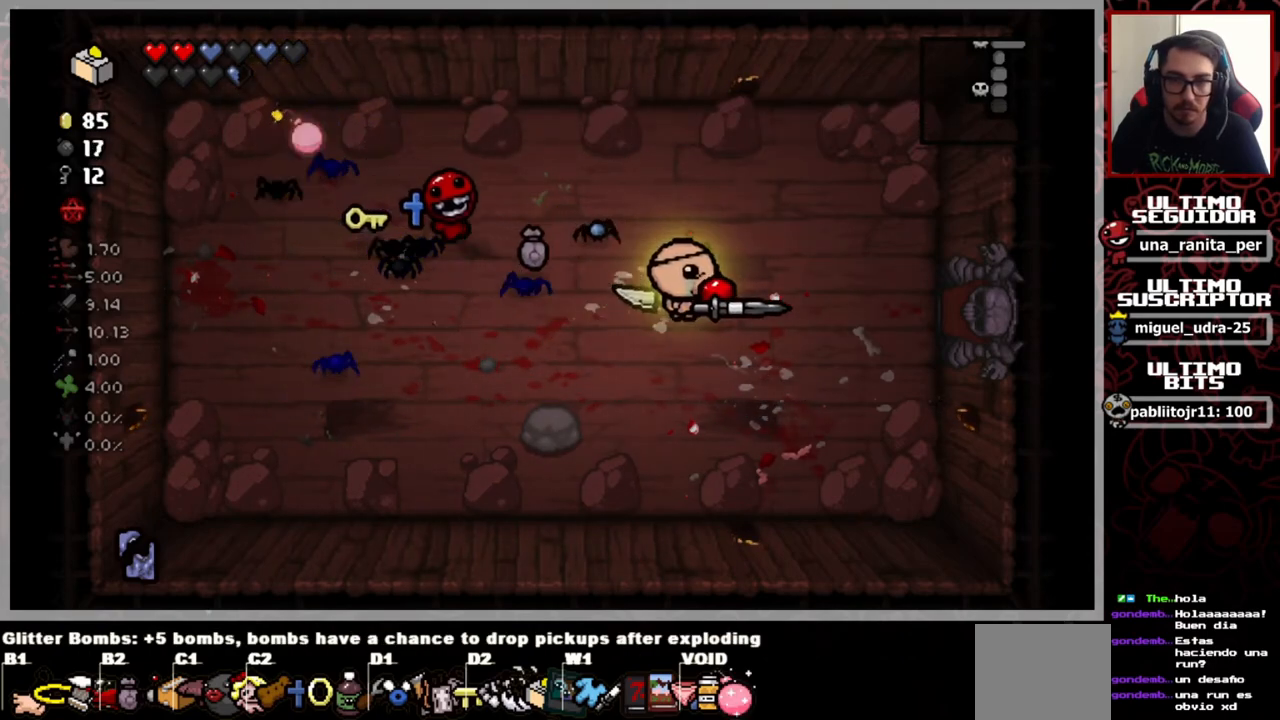
{"buttons": [], "left_stick": "center", "right_stick": "center", "events": [[300, "left_stick", "center"]]}
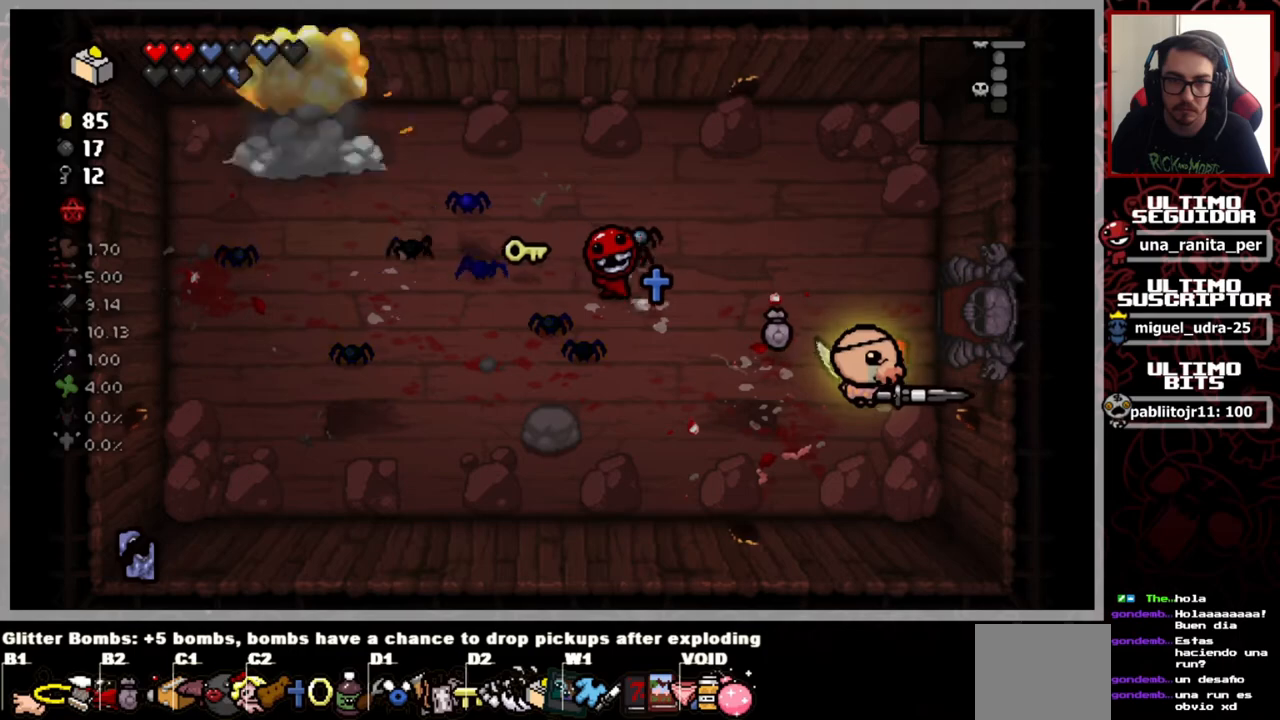
{"buttons": [], "left_stick": "center", "right_stick": "center", "events": []}
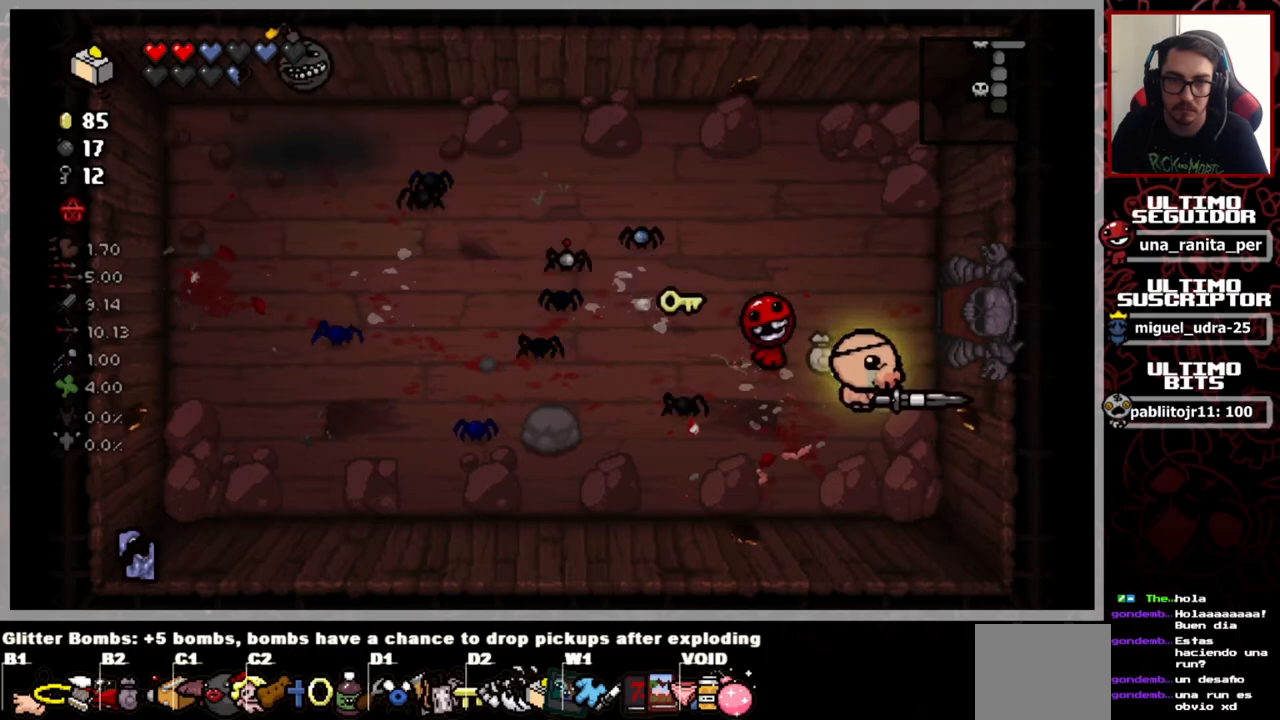
{"buttons": [], "left_stick": "right", "right_stick": "center", "events": [[17, "left_stick", "left"], [350, "left_stick", "center"], [417, "left_stick", "right"]]}
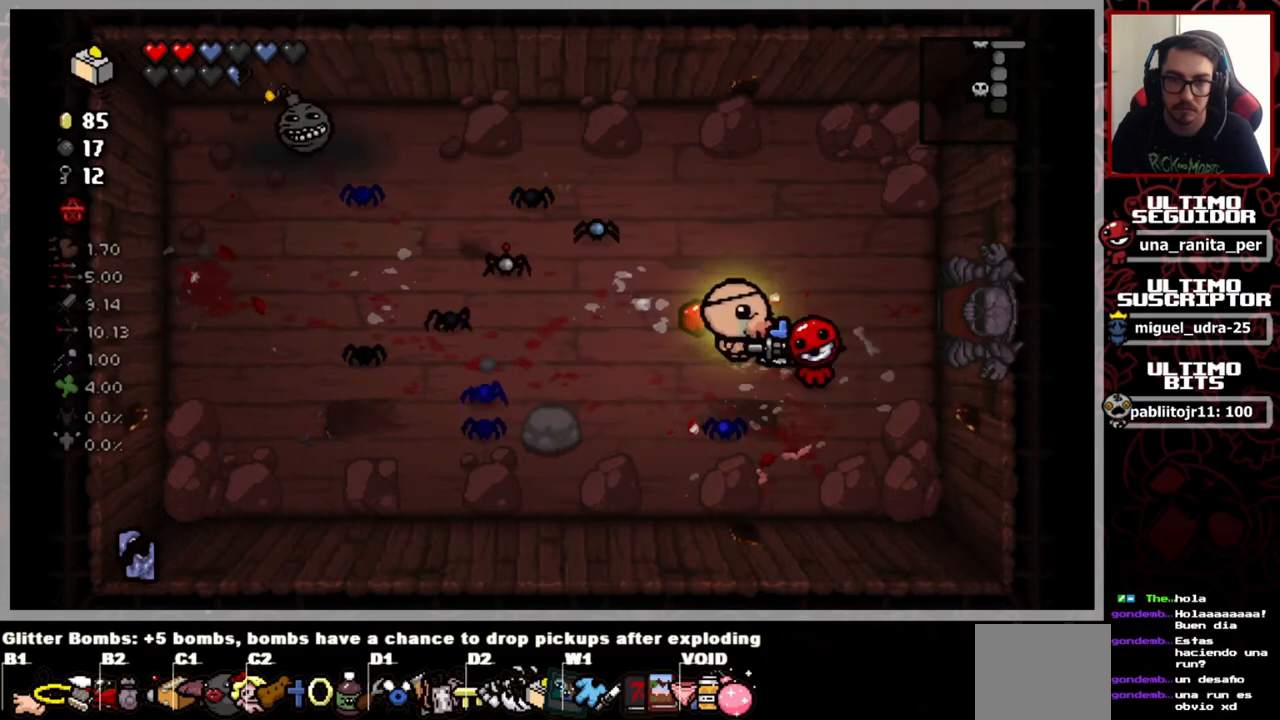
{"buttons": [], "left_stick": "center", "right_stick": "center", "events": [[283, "left_stick", "center"]]}
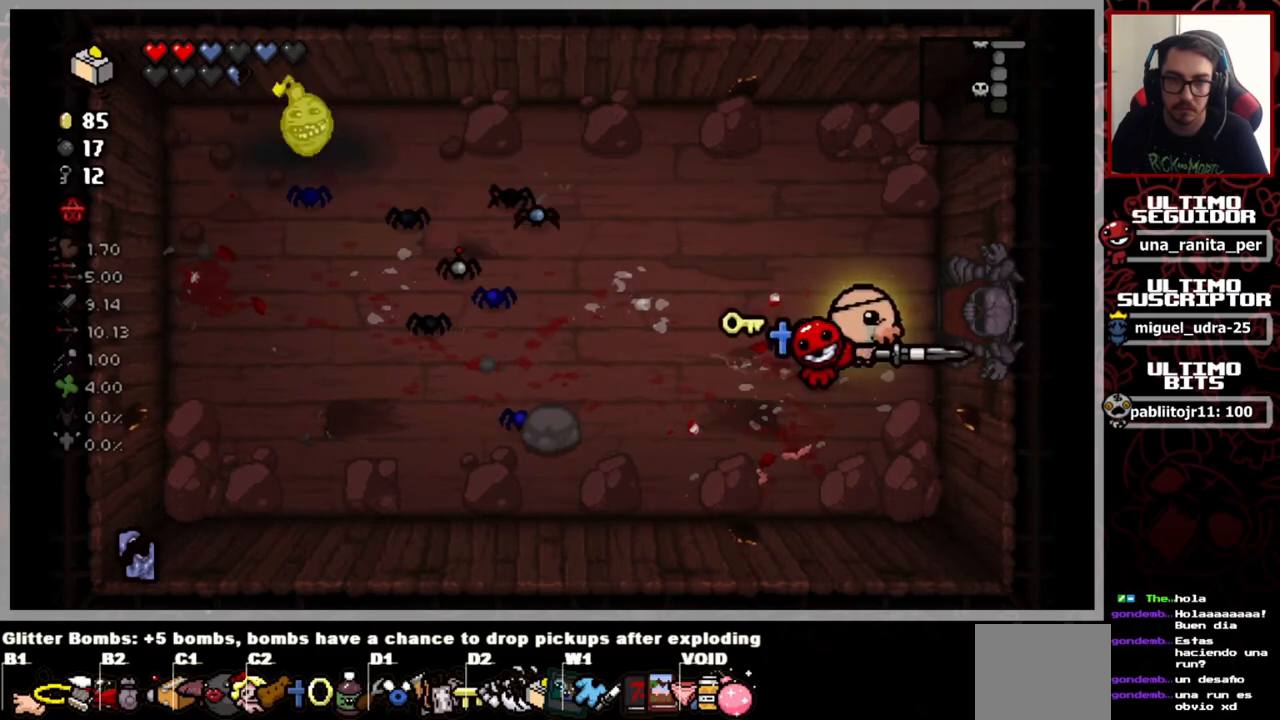
{"buttons": [], "left_stick": "center", "right_stick": "center", "events": []}
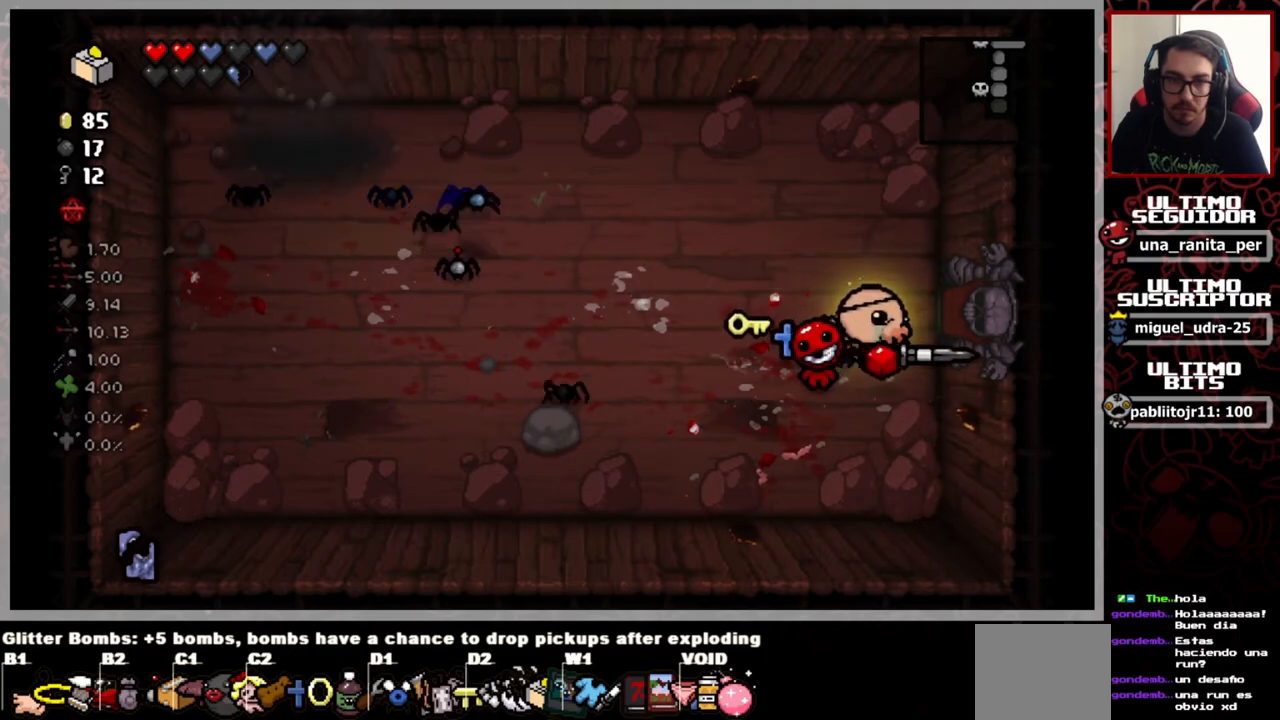
{"buttons": [], "left_stick": "up-left", "right_stick": "center", "events": [[383, "left_stick", "up-left"]]}
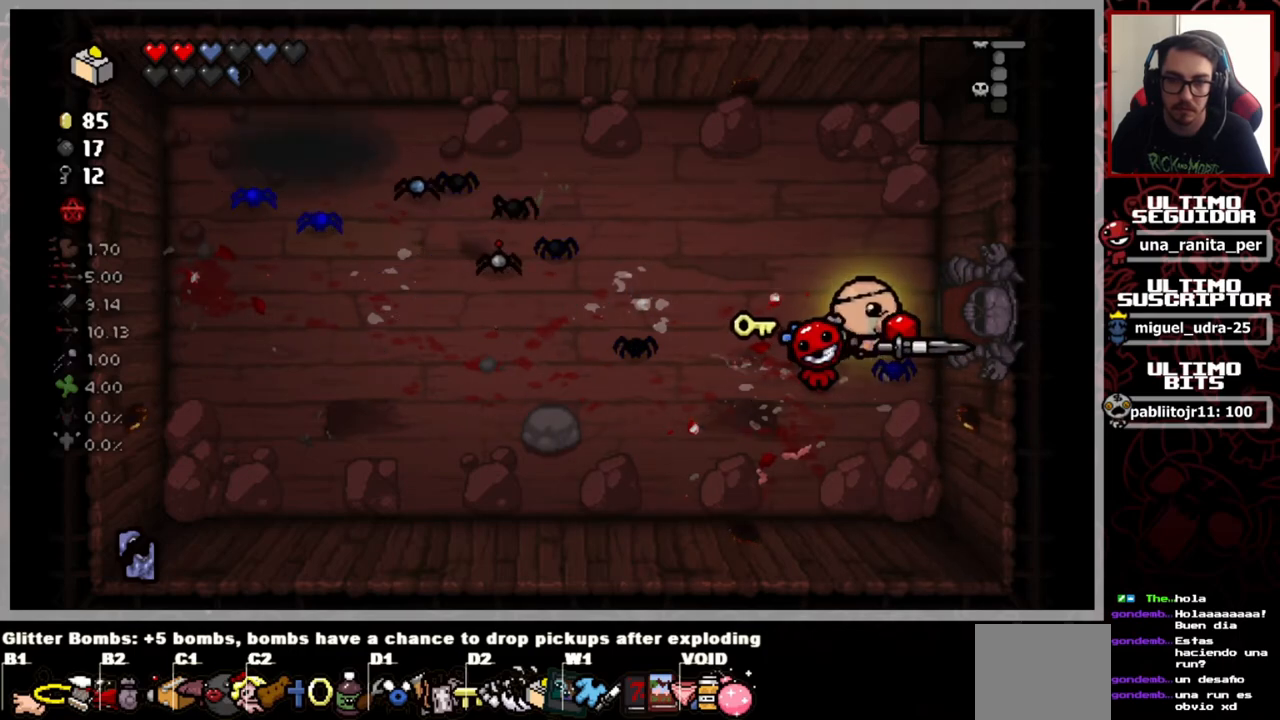
{"buttons": [], "left_stick": "right", "right_stick": "center", "events": [[67, "left_stick", "up-right"], [117, "left_stick", "right"]]}
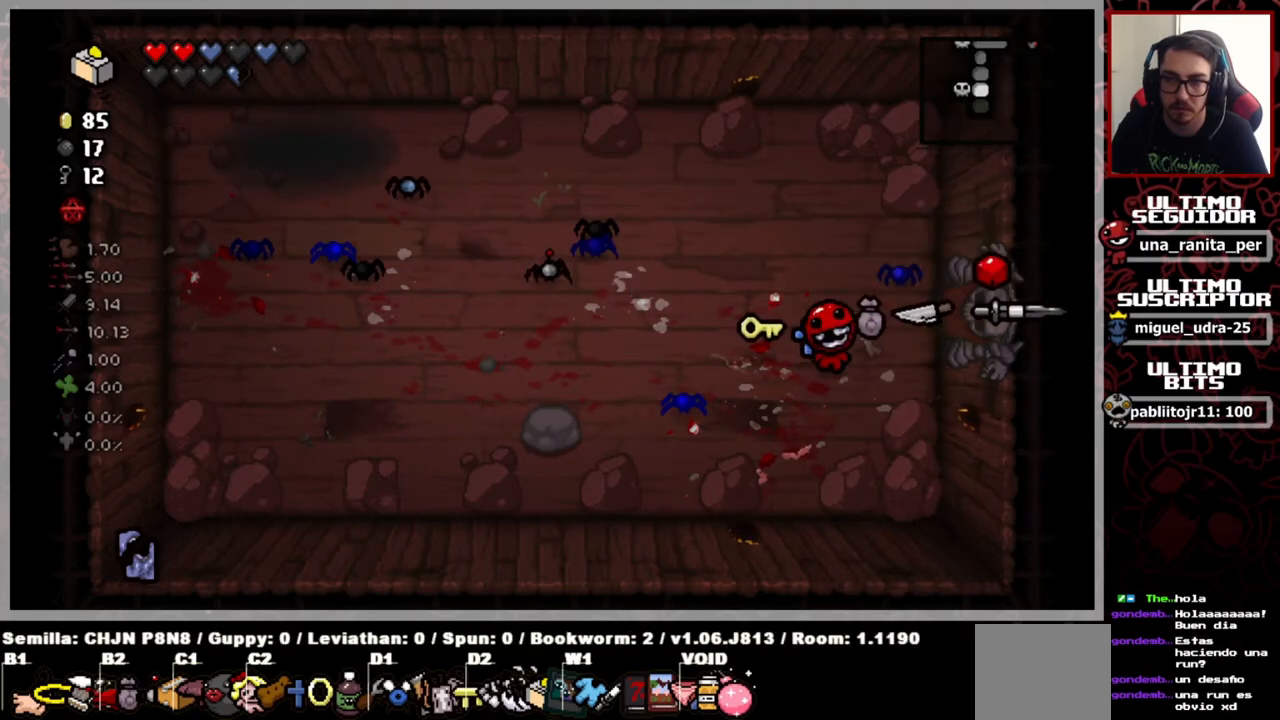
{"buttons": [], "left_stick": "down-right", "right_stick": "center", "events": [[467, "left_stick", "down-right"]]}
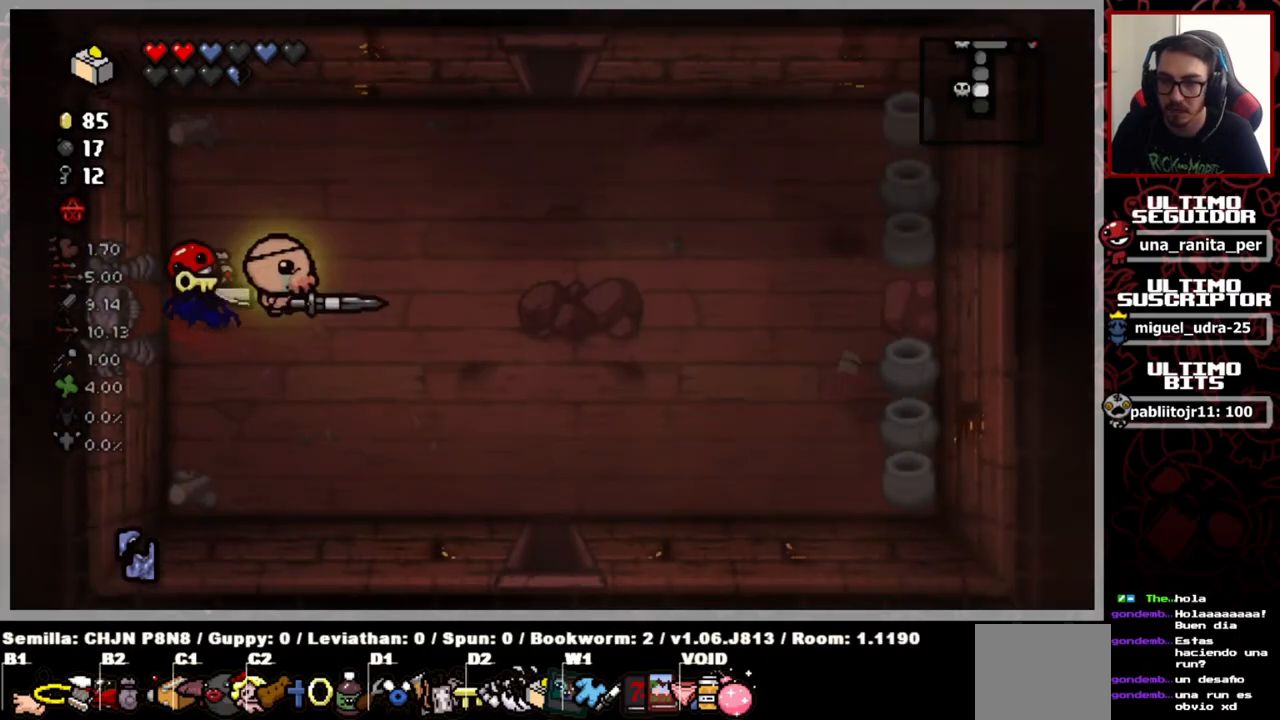
{"buttons": [], "left_stick": "down-right", "right_stick": "center", "events": []}
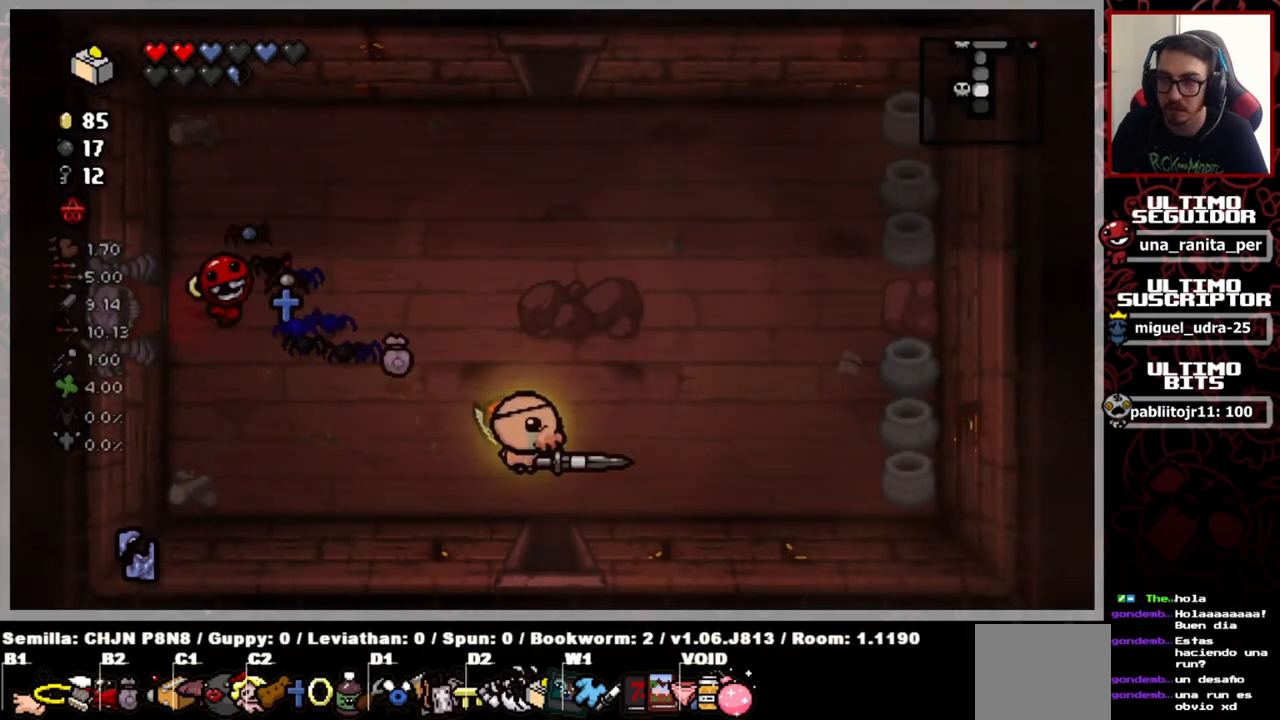
{"buttons": [], "left_stick": "center", "right_stick": "center", "events": [[16, "left_stick", "down"], [450, "left_stick", "center"]]}
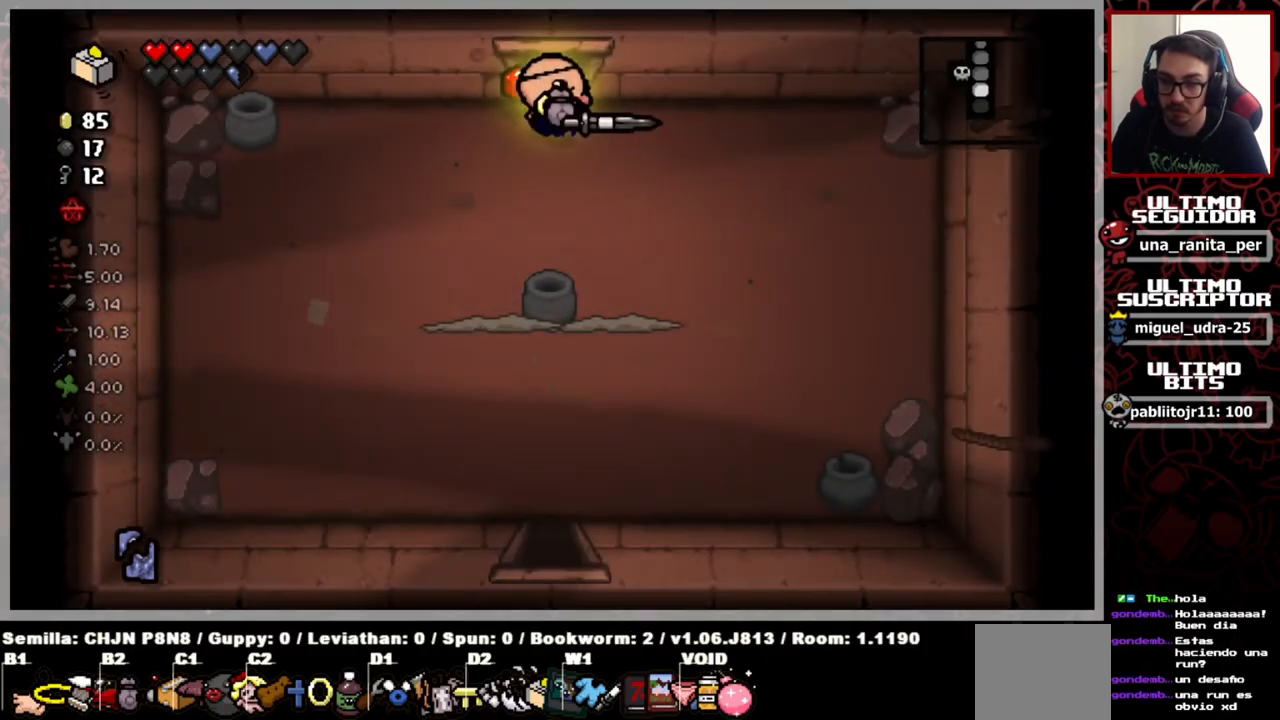
{"buttons": [], "left_stick": "down-left", "right_stick": "down", "events": [[133, "right_stick", "down"], [300, "left_stick", "down-left"]]}
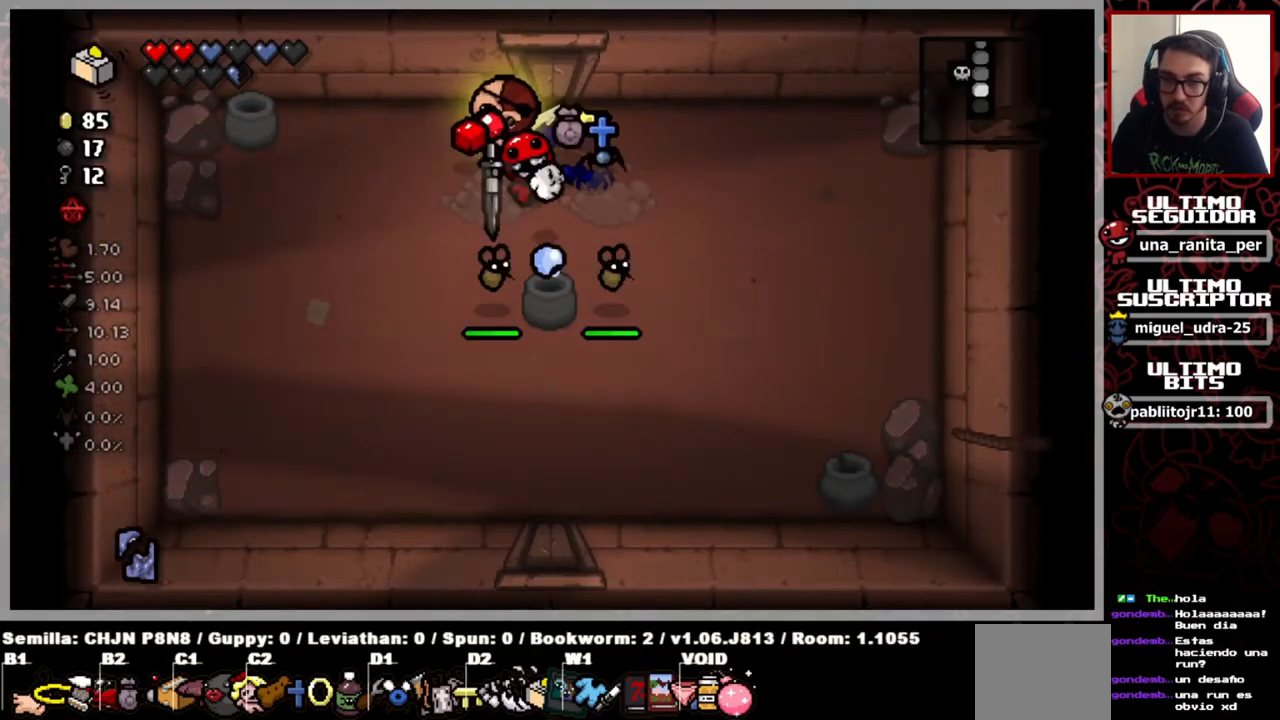
{"buttons": [], "left_stick": "down-left", "right_stick": "right", "events": [[33, "left_stick", "center"], [66, "right_stick", "down-right"], [116, "left_stick", "down-left"], [417, "right_stick", "right"]]}
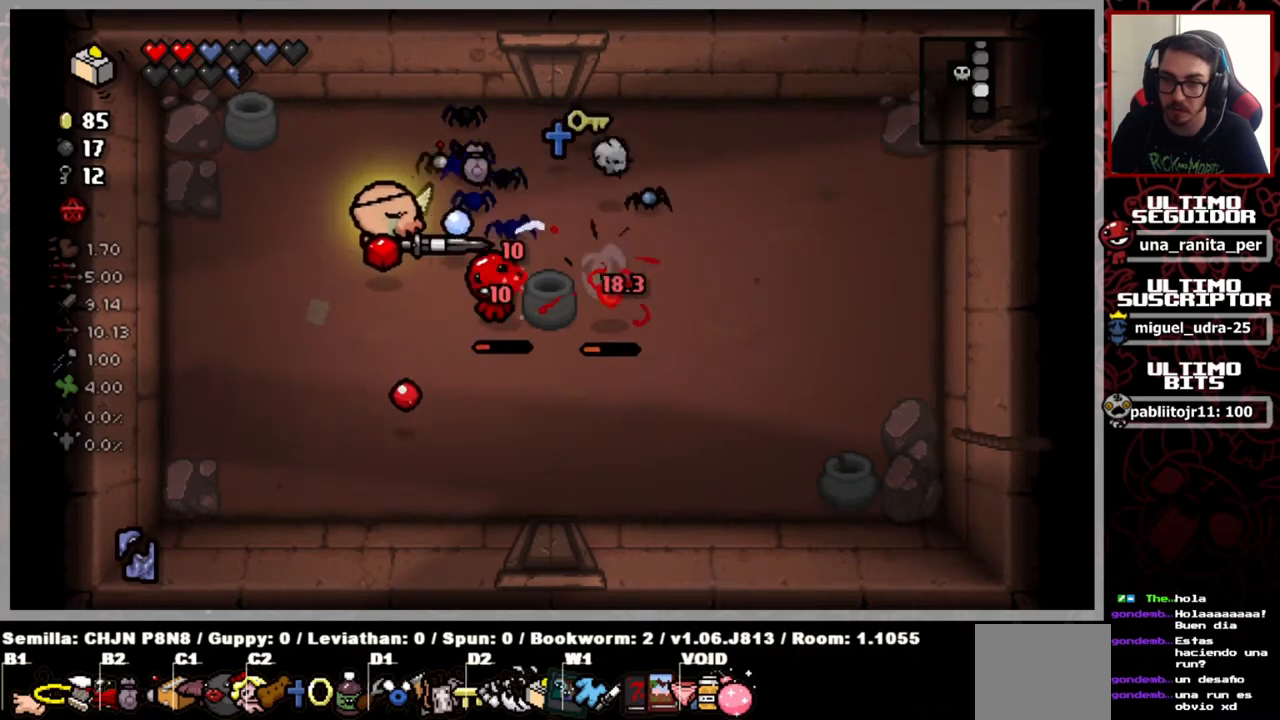
{"buttons": [], "left_stick": "down-left", "right_stick": "up-right", "events": [[67, "left_stick", "down-right"], [334, "left_stick", "down-left"], [484, "right_stick", "up-right"]]}
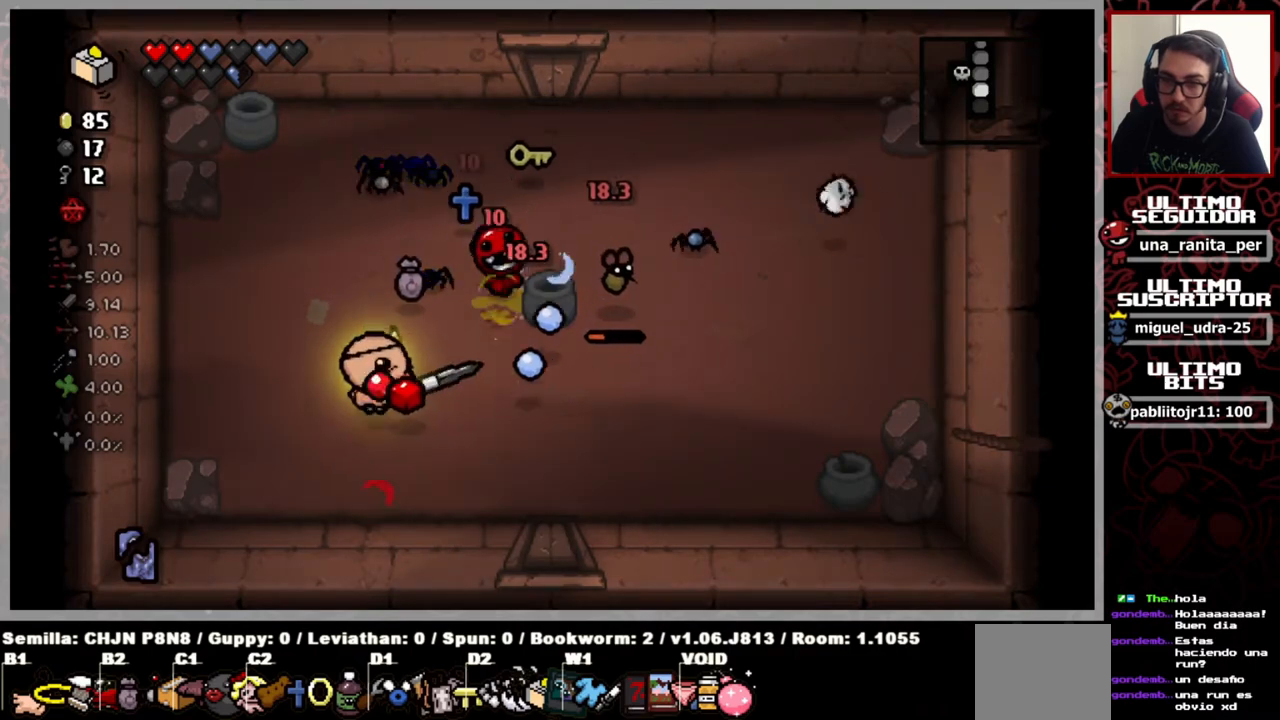
{"buttons": [], "left_stick": "down-right", "right_stick": "up-right", "events": [[16, "left_stick", "down-right"], [150, "left_stick", "right"], [400, "left_stick", "down-right"]]}
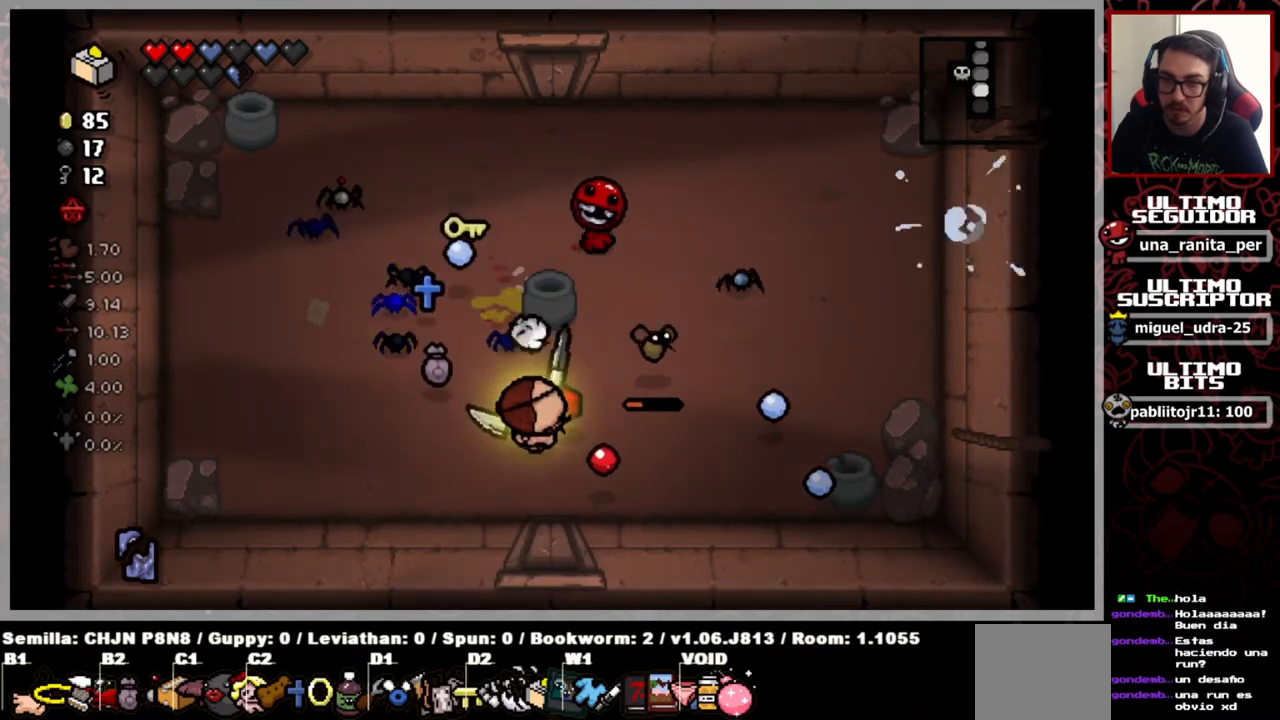
{"buttons": [], "left_stick": "up-left", "right_stick": "up-right", "events": [[67, "left_stick", "down"], [200, "left_stick", "down-left"], [317, "left_stick", "up-left"]]}
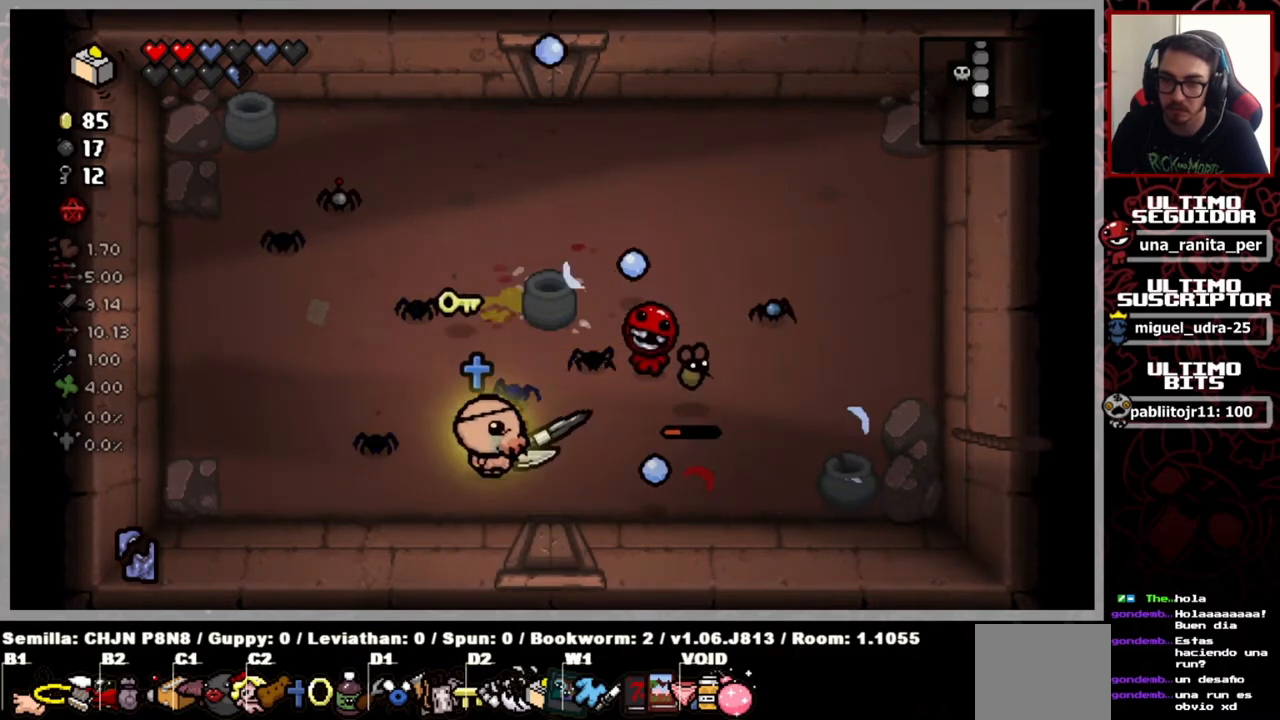
{"buttons": [], "left_stick": "left", "right_stick": "up-right", "events": [[33, "left_stick", "right"], [183, "left_stick", "up"], [350, "left_stick", "left"]]}
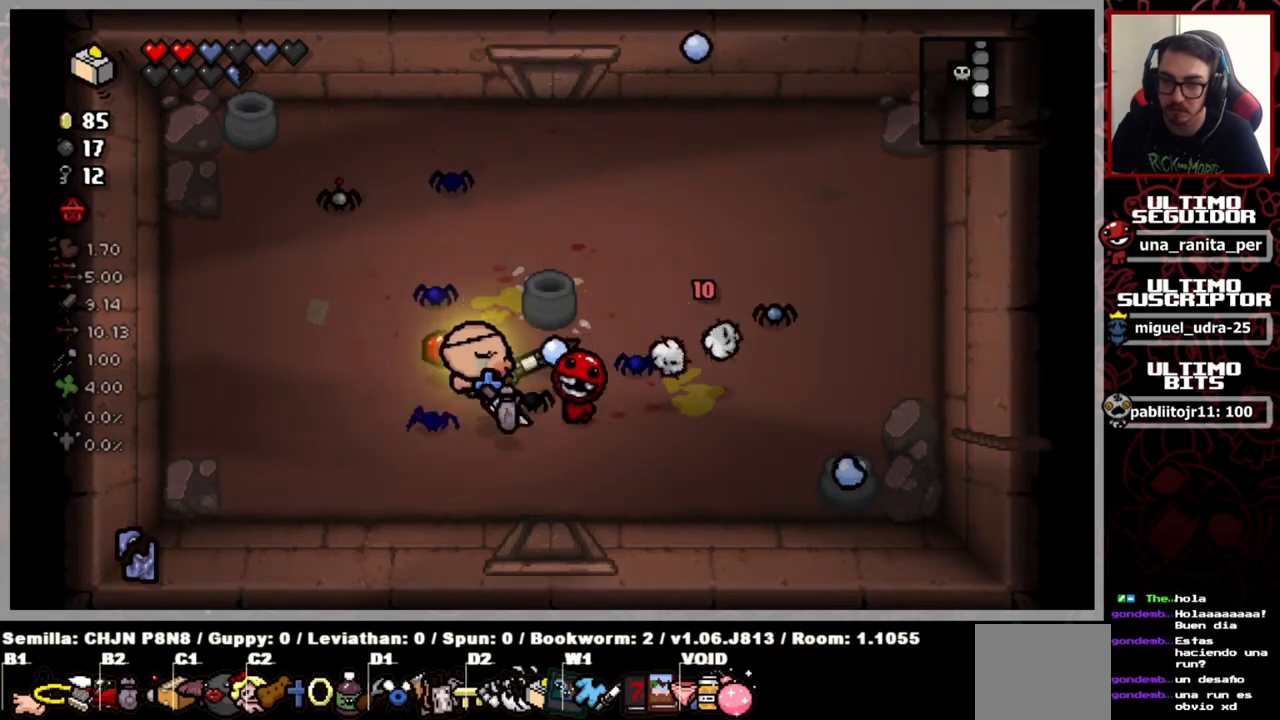
{"buttons": [], "left_stick": "right", "right_stick": "center", "events": [[117, "right_stick", "center"], [234, "left_stick", "center"], [417, "left_stick", "right"]]}
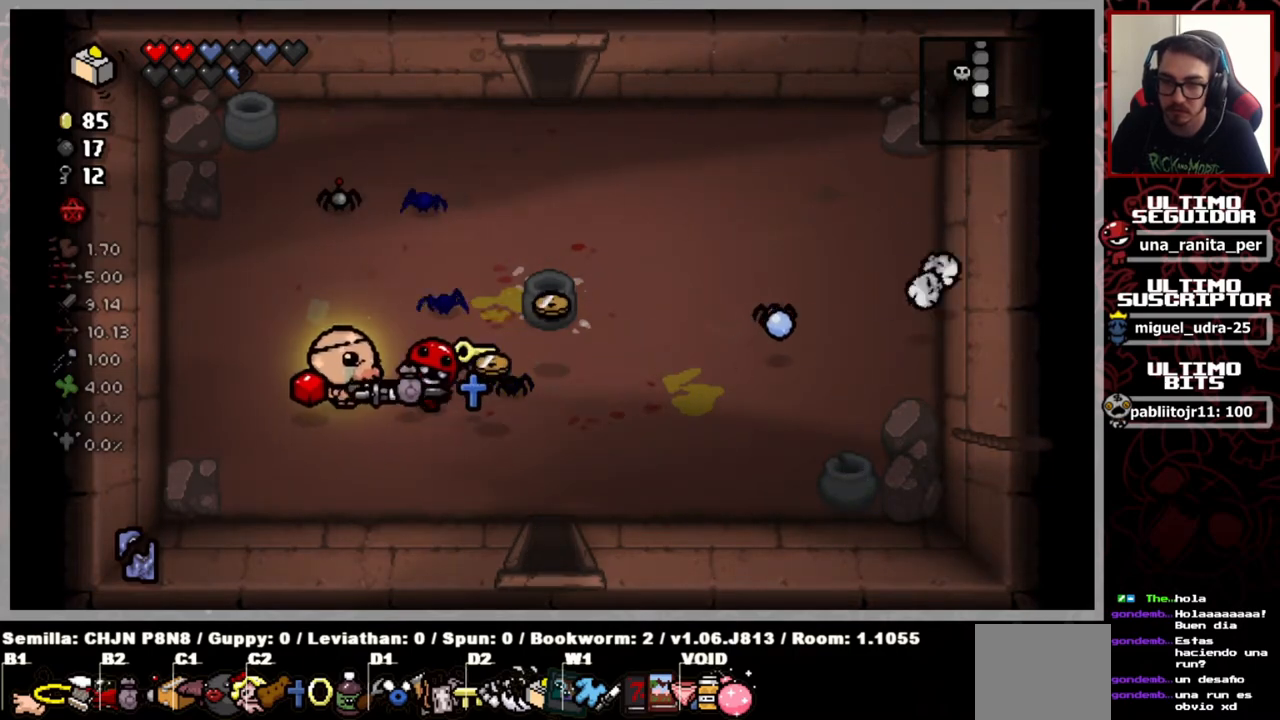
{"buttons": [], "left_stick": "down", "right_stick": "center", "events": [[417, "left_stick", "up"], [500, "left_stick", "down"]]}
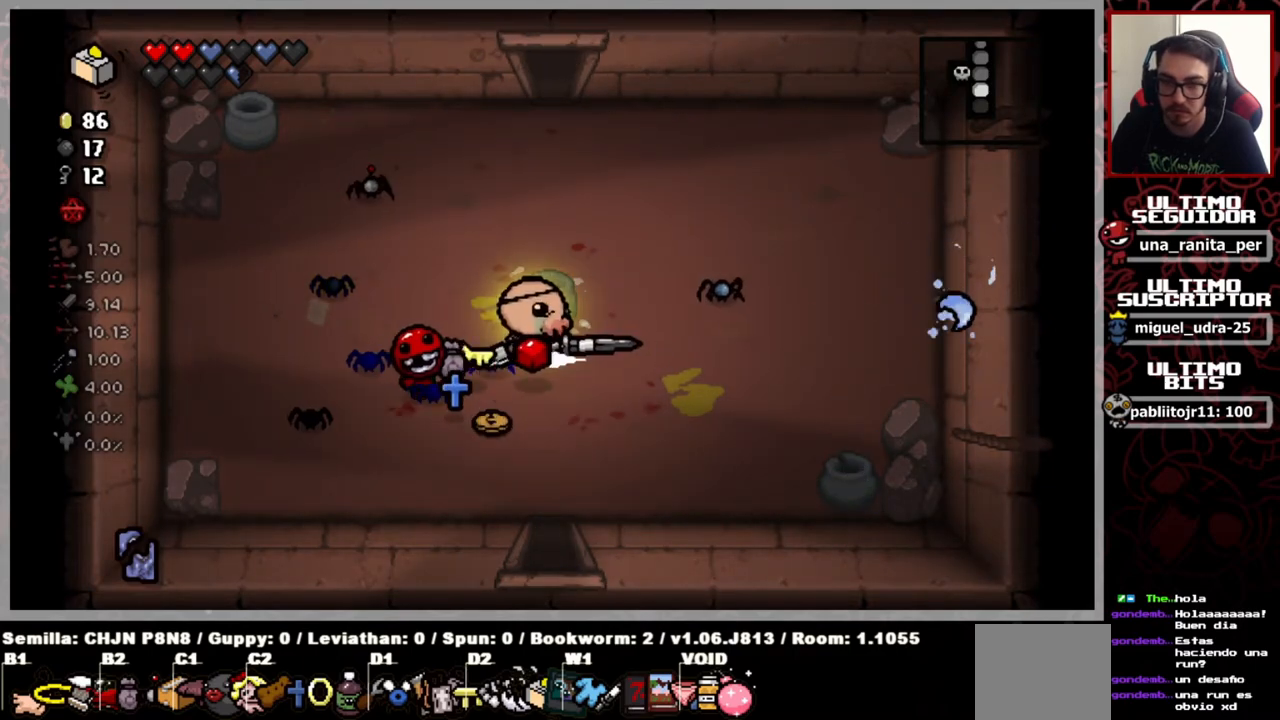
{"buttons": [], "left_stick": "right", "right_stick": "center", "events": [[350, "left_stick", "right"]]}
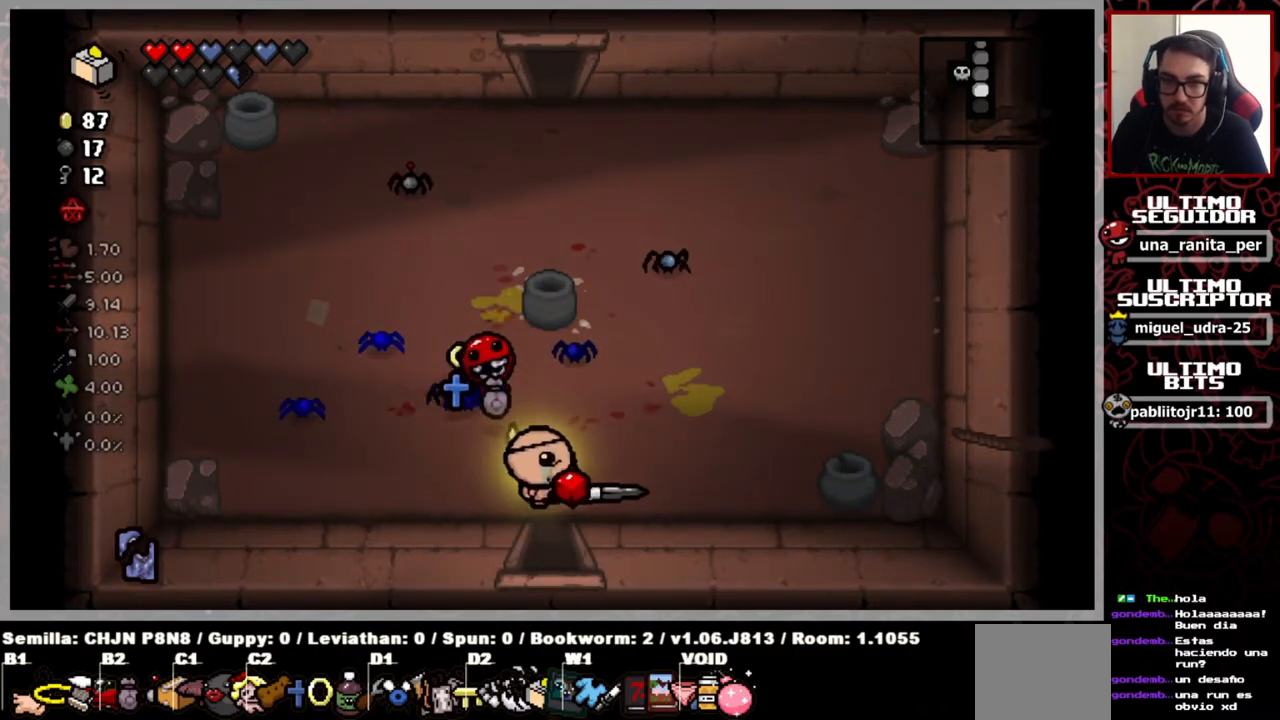
{"buttons": [], "left_stick": "center", "right_stick": "center", "events": [[50, "left_stick", "down"], [417, "left_stick", "center"]]}